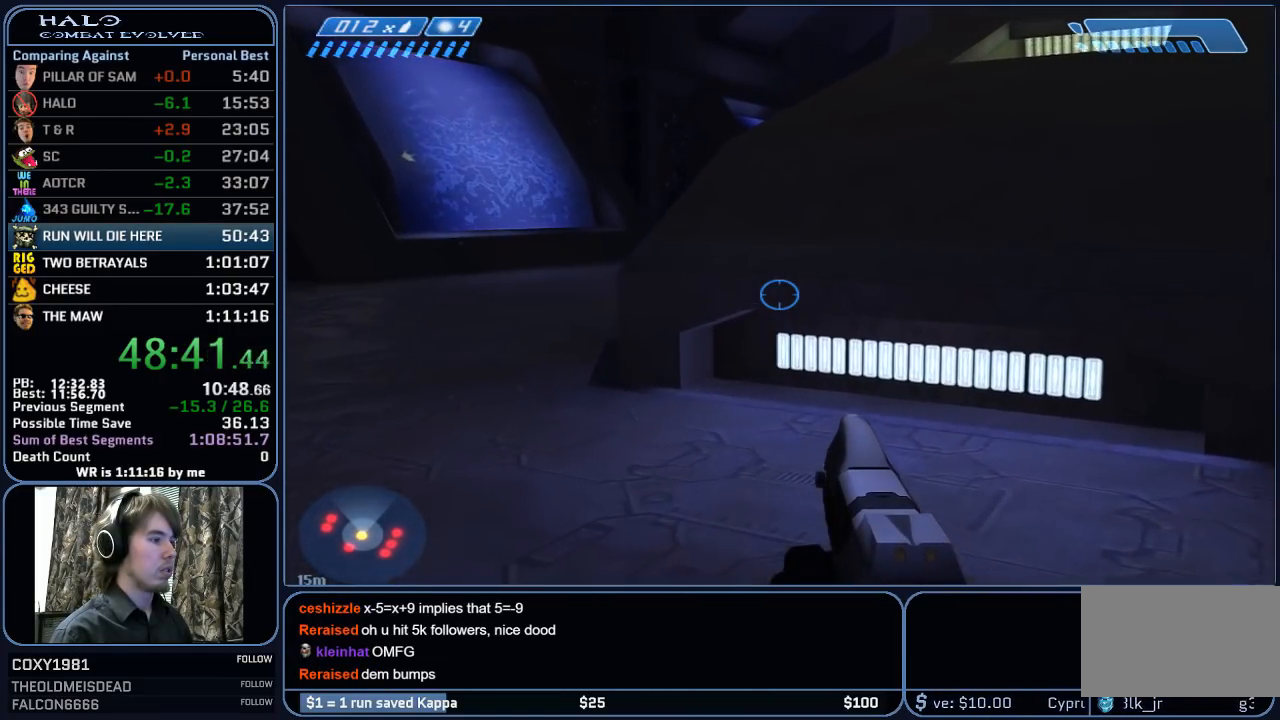
Gameplay with keyboard and mouse; each line is a JSON object with the keys and mouse buttons held at the frame after it. "events" lists presses ("down") and releases ("up") of "1", "2", "3", "4", "5", "a", "alt", "c", "ctrl", "d", "e", "f", "g", "q", "r", "s", "shift", "space", "t", "tab", "v", "w", "x", "z", "mouse_left", "mouse_wheel", "mouse_right", "mouse_mb4" and "mouse_mb5" between this image and that frame as [ms after this image, input, new state], when the widget could be followed in between. "mouse_left", "mouse_wheel", "mouse_right", "mouse_mb4", "mouse_mb5" = the "left", "wheel", "right", "mb4", "mb5" buttons of the "mouse" list. No other keys are recorded. "wheel" means that the mouse wheel is clicked or scrolled. "mouse_move" is the direction in which the mouse moves at that frame (one of eight, or "still"), when it could be read.
{"keys": ["w"], "mouse": [], "mouse_move": "still", "events": []}
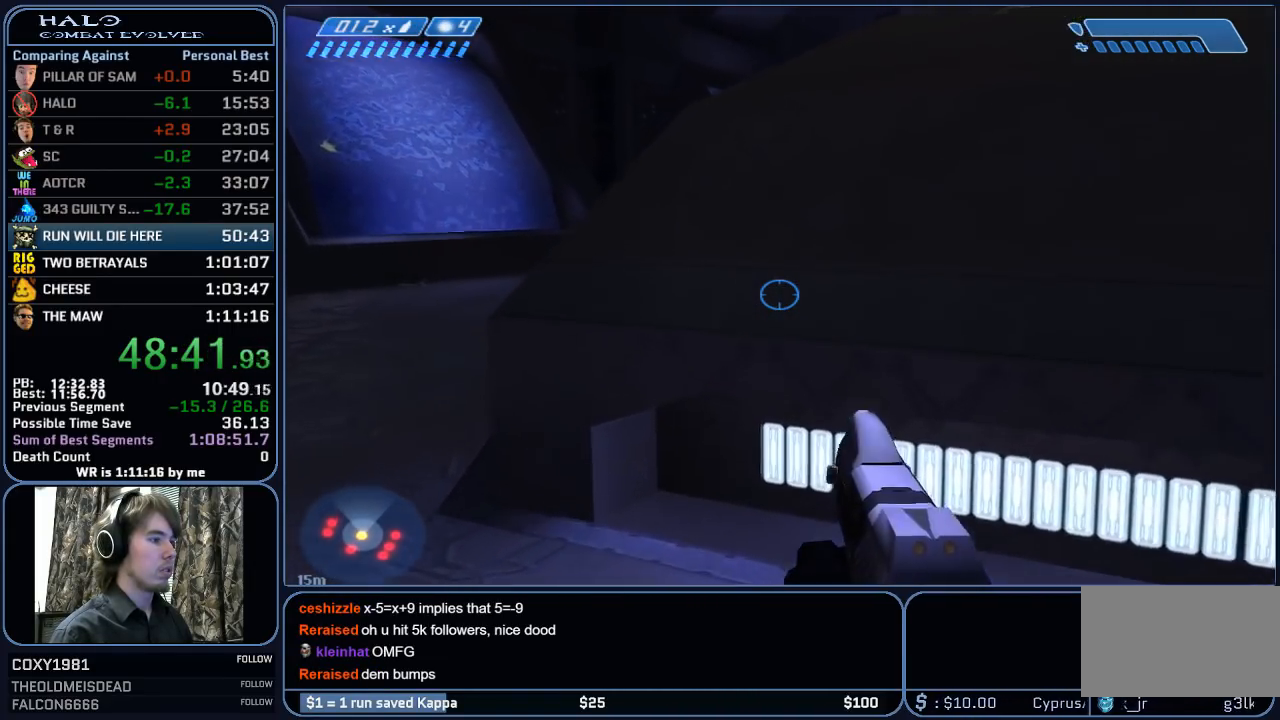
{"keys": ["w"], "mouse": [], "mouse_move": "still", "events": [[183, "space", "down"], [467, "space", "up"]]}
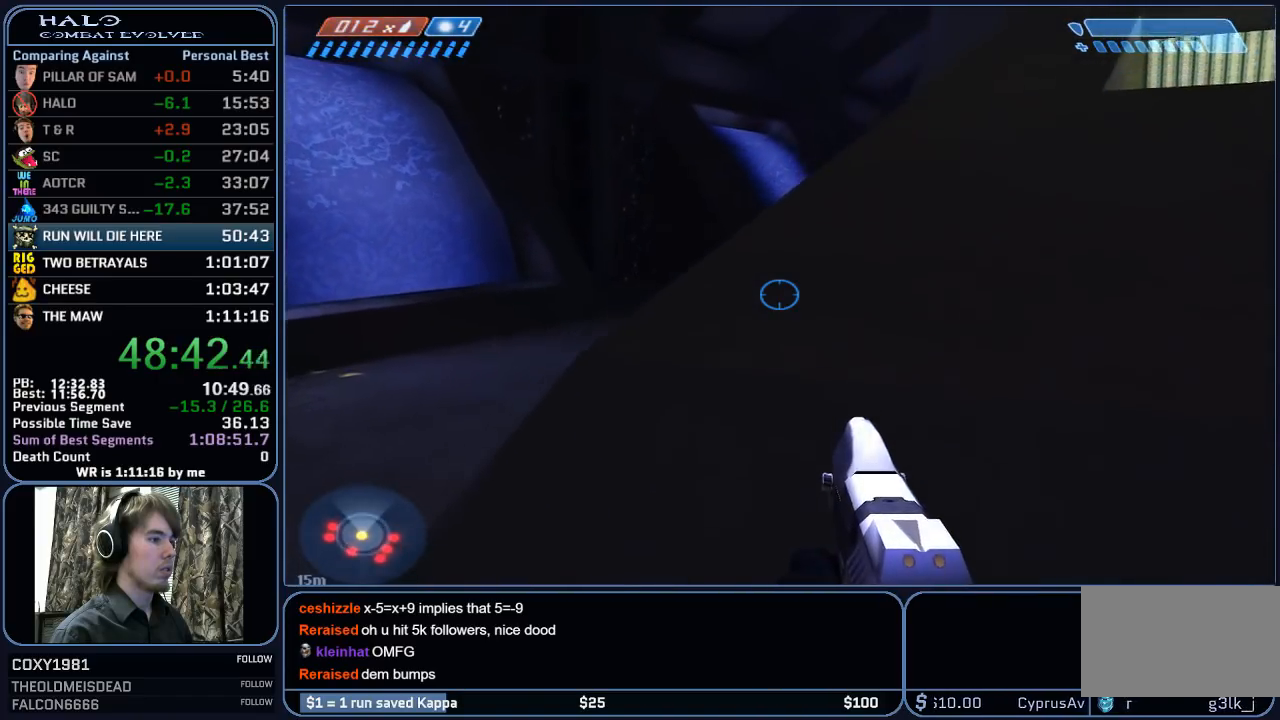
{"keys": ["w"], "mouse": [], "mouse_move": "still", "events": []}
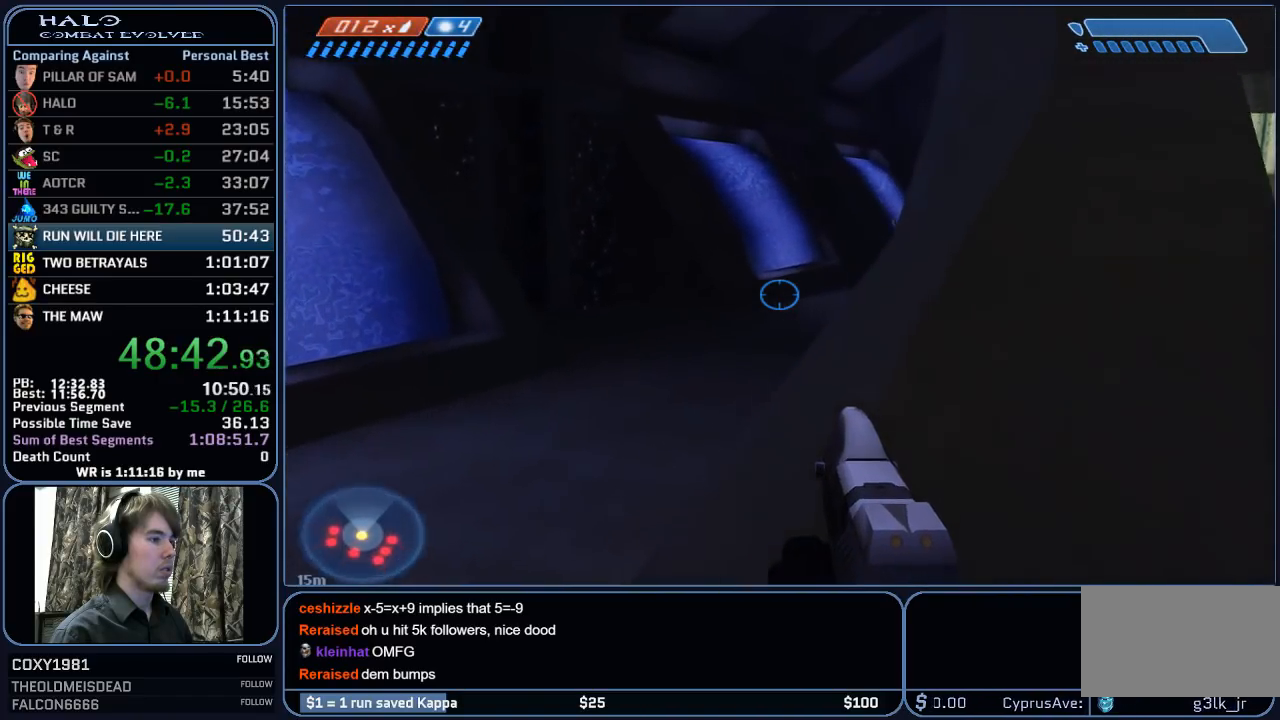
{"keys": ["space", "w"], "mouse": [], "mouse_move": "still", "events": [[450, "space", "down"]]}
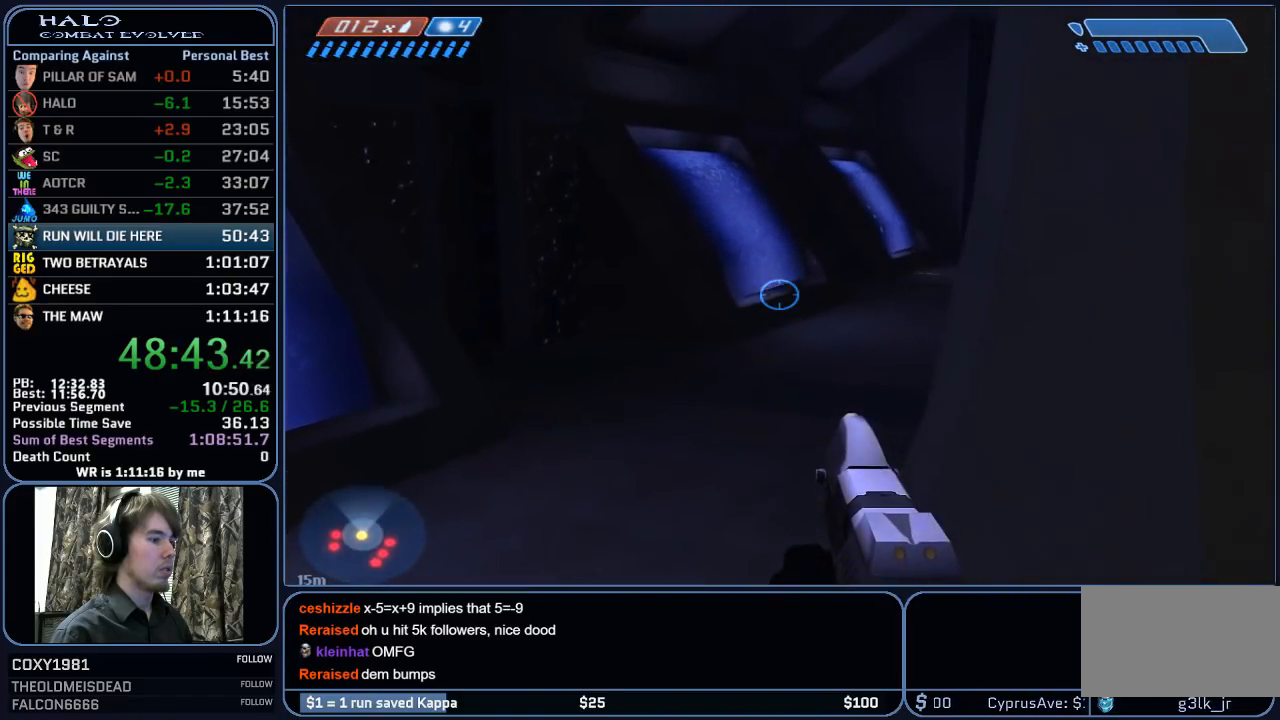
{"keys": ["w"], "mouse": [], "mouse_move": "still", "events": [[283, "space", "up"]]}
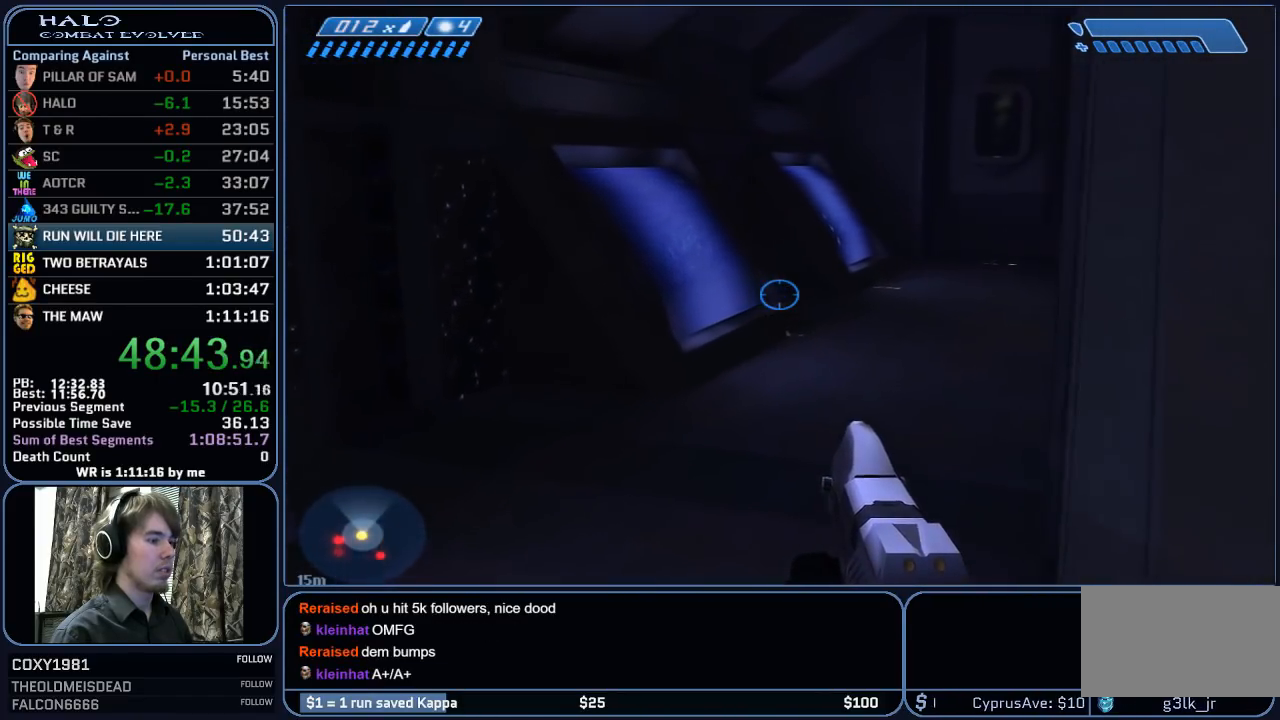
{"keys": ["w"], "mouse": [], "mouse_move": "still", "events": []}
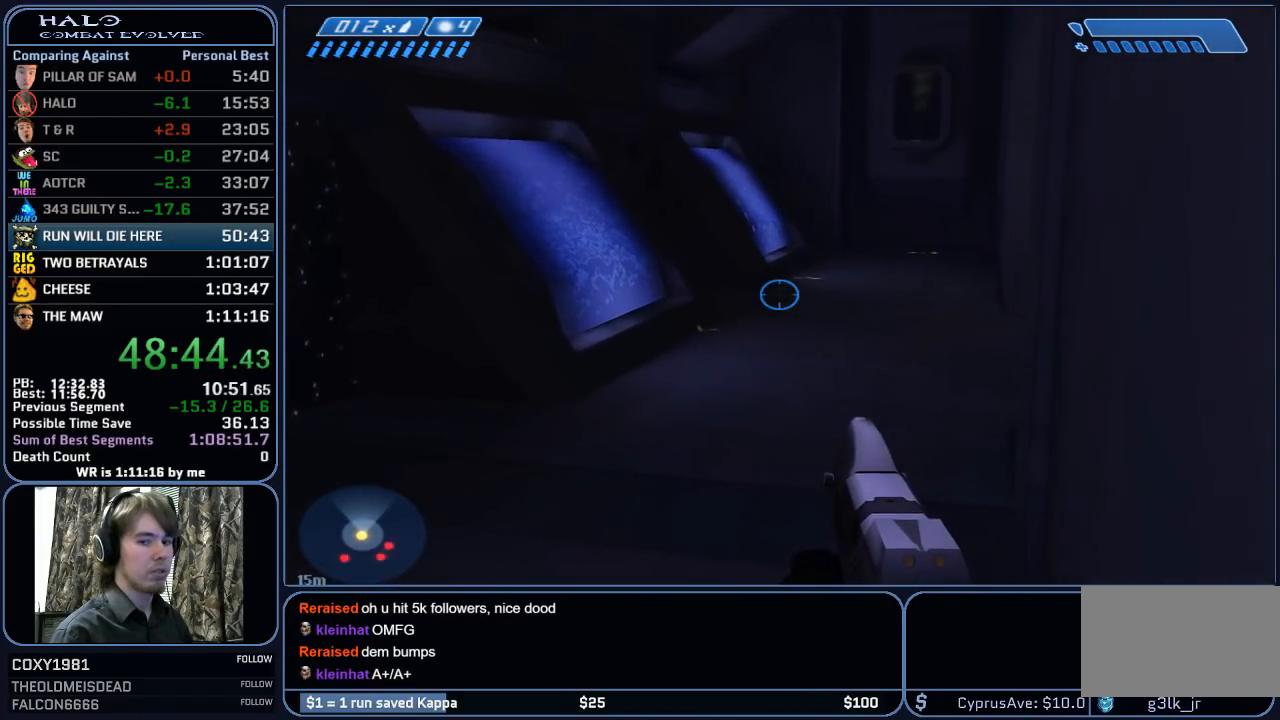
{"keys": ["w"], "mouse": [], "mouse_move": "right", "events": []}
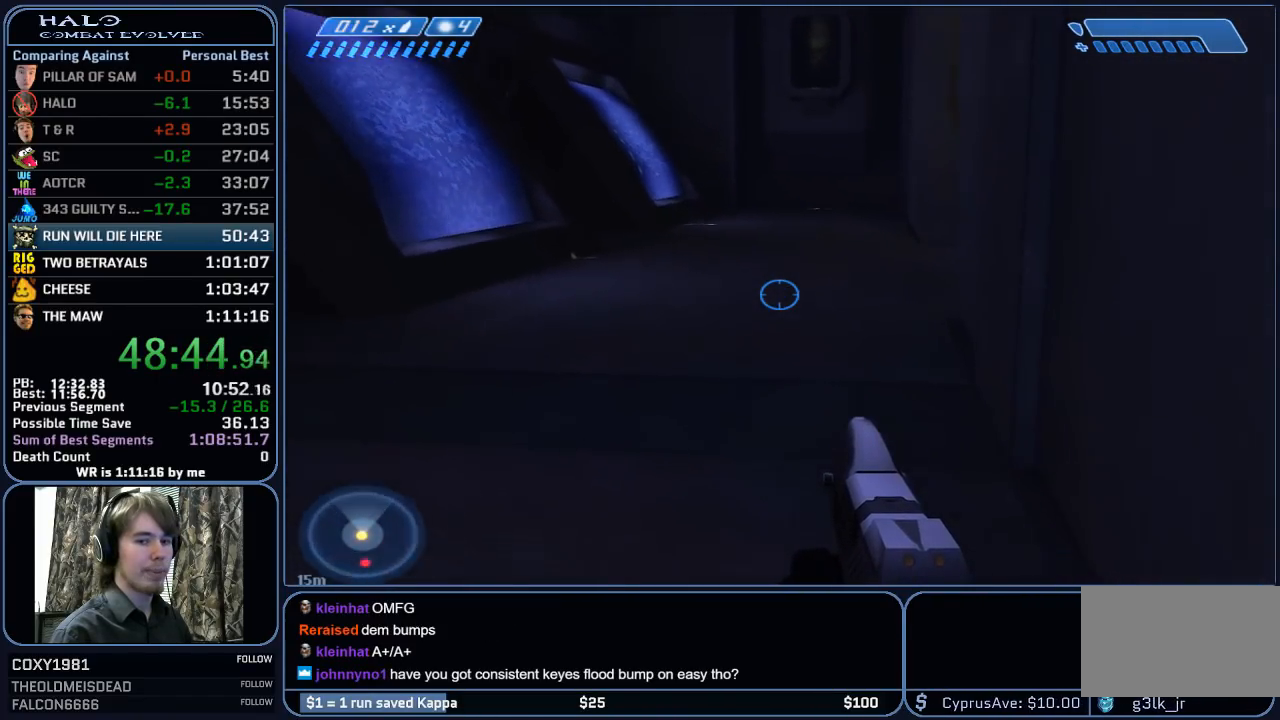
{"keys": ["w"], "mouse": [], "mouse_move": "still", "events": []}
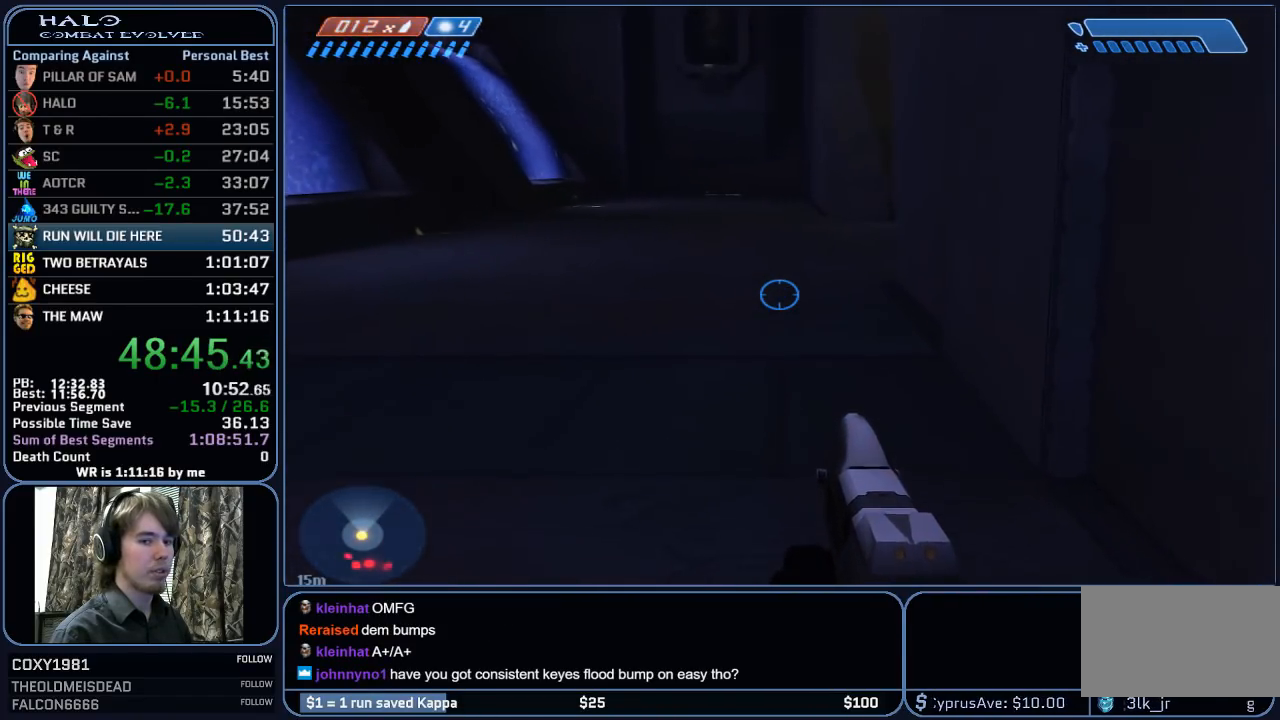
{"keys": ["w"], "mouse": [], "mouse_move": "still", "events": [[250, "space", "down"], [433, "space", "up"]]}
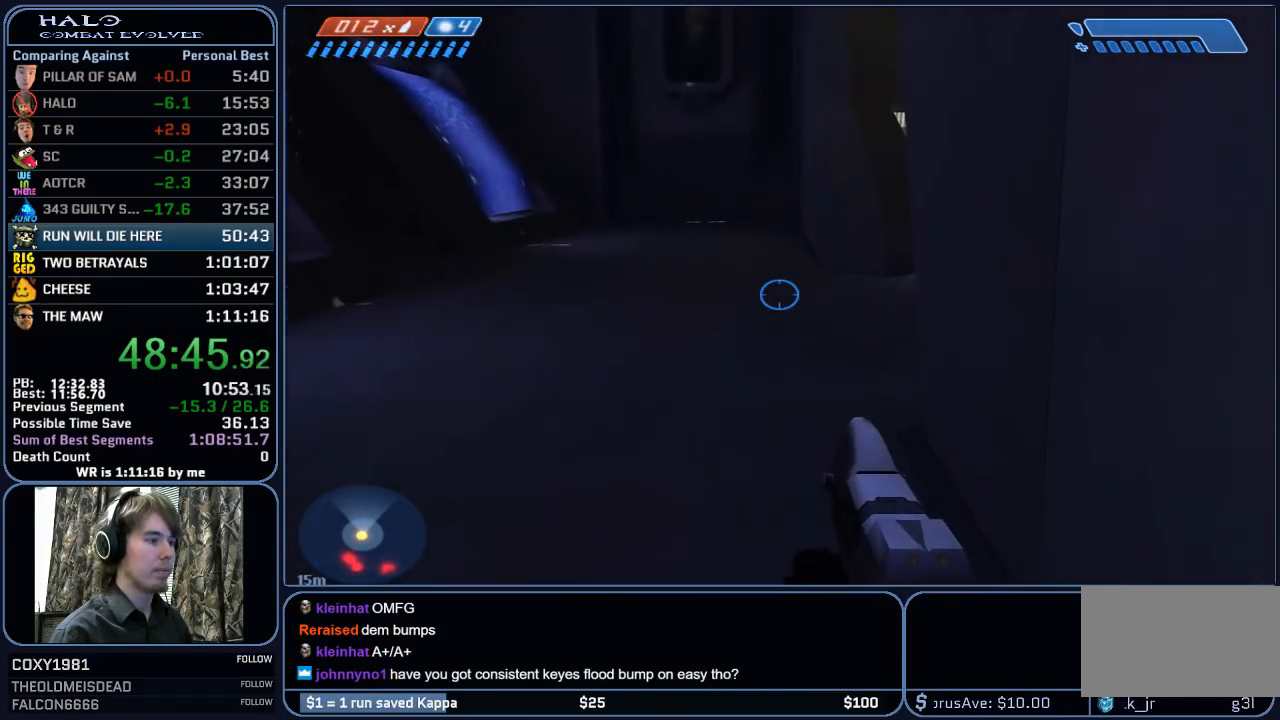
{"keys": ["w"], "mouse": [], "mouse_move": "still", "events": []}
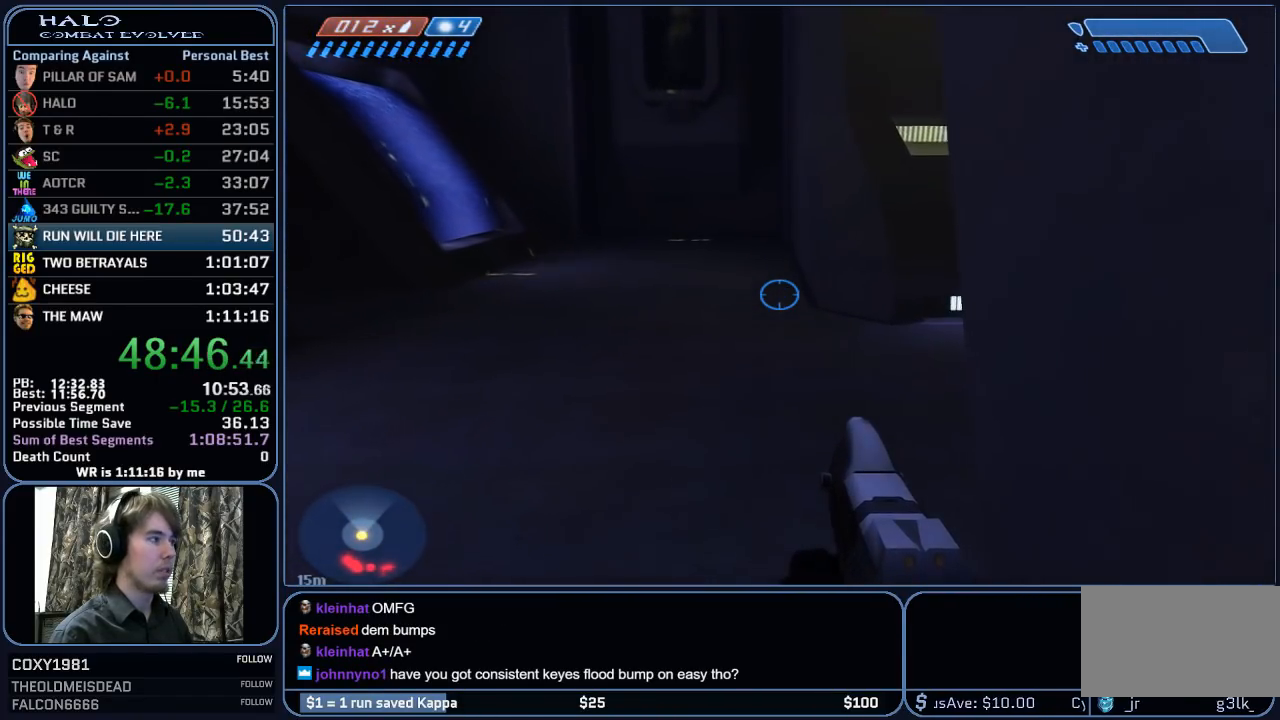
{"keys": ["w"], "mouse": [], "mouse_move": "still", "events": []}
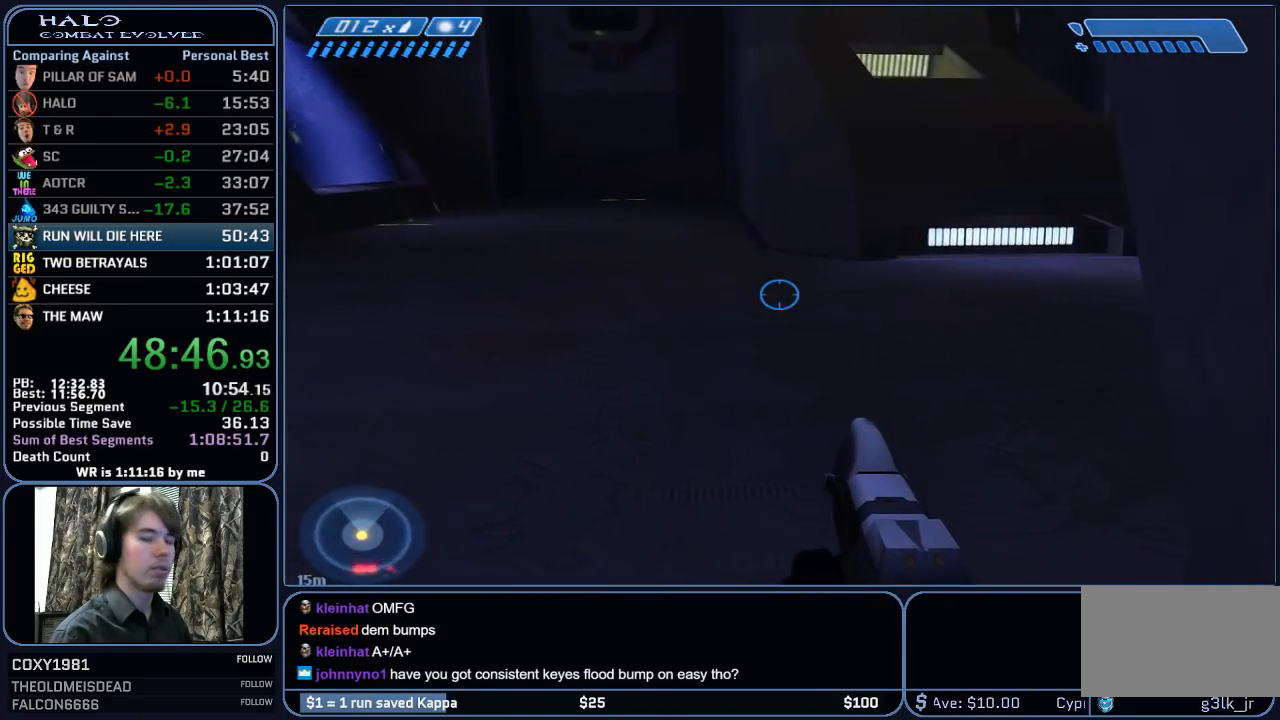
{"keys": ["w"], "mouse": [], "mouse_move": "right", "events": []}
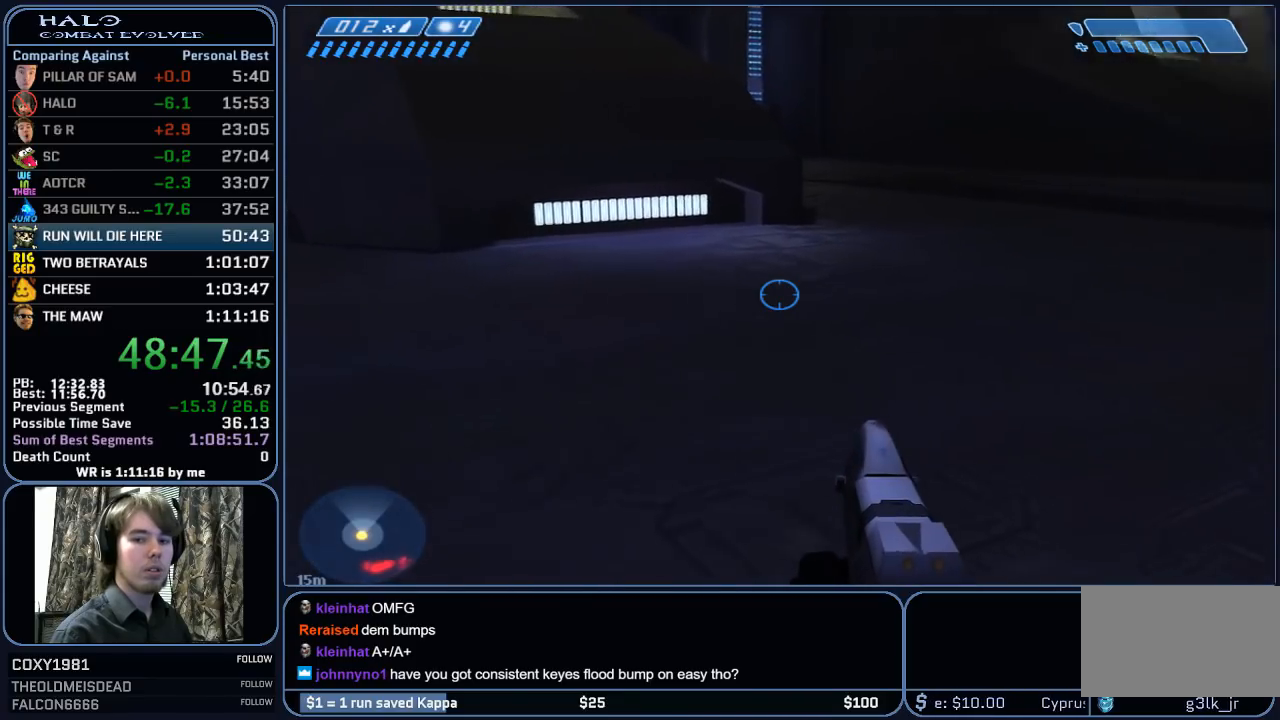
{"keys": ["w"], "mouse": [], "mouse_move": "right", "events": []}
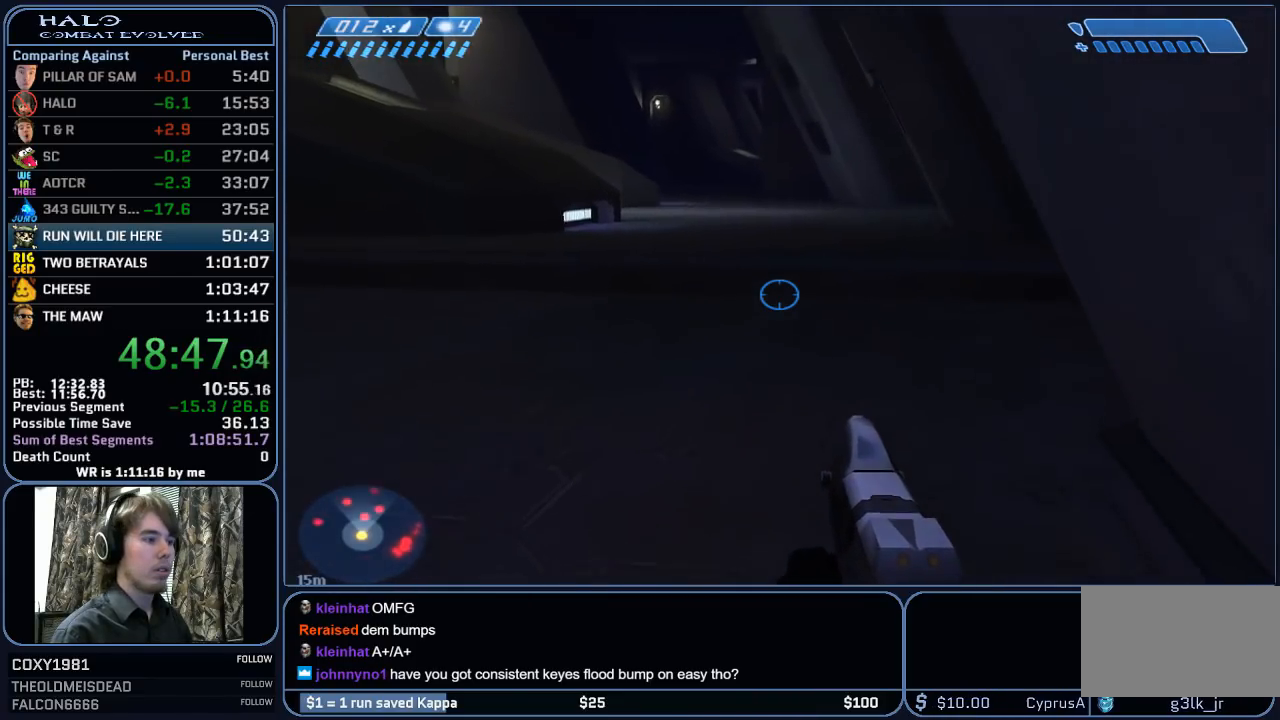
{"keys": ["w"], "mouse": [], "mouse_move": "still", "events": []}
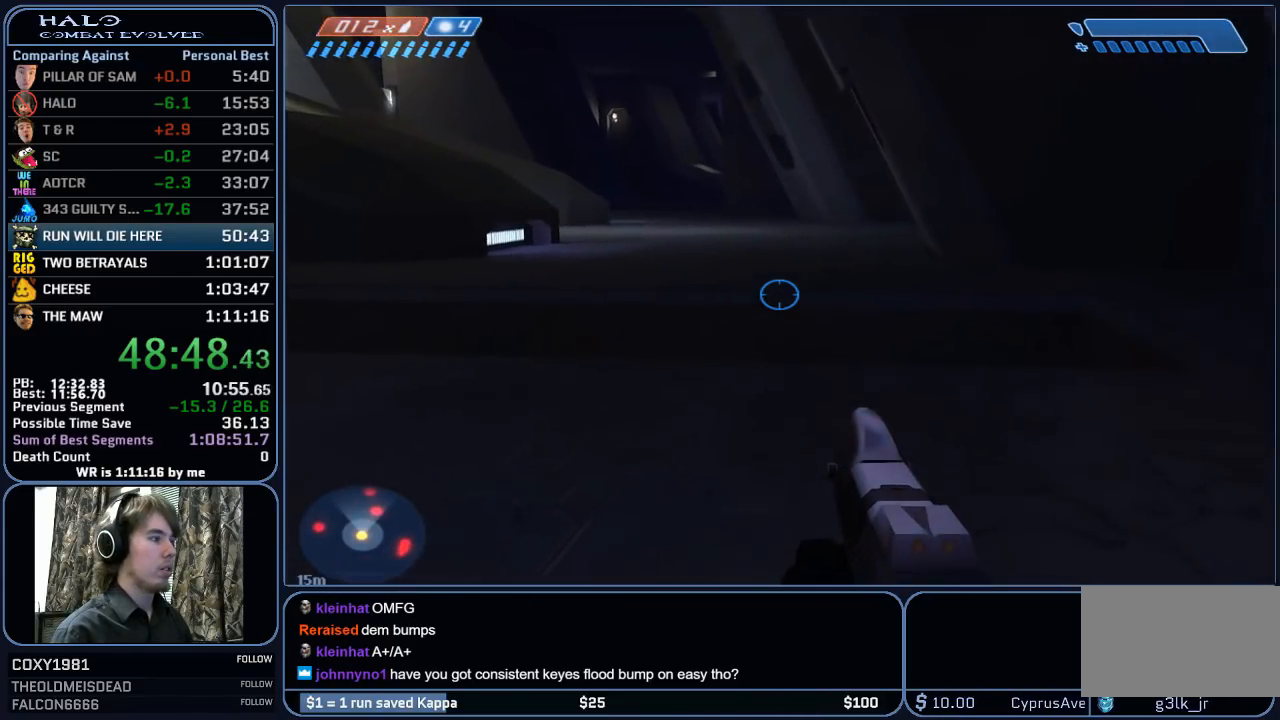
{"keys": ["w"], "mouse": [], "mouse_move": "still", "events": [[100, "mouse_mb5", "down"], [250, "mouse_mb5", "up"]]}
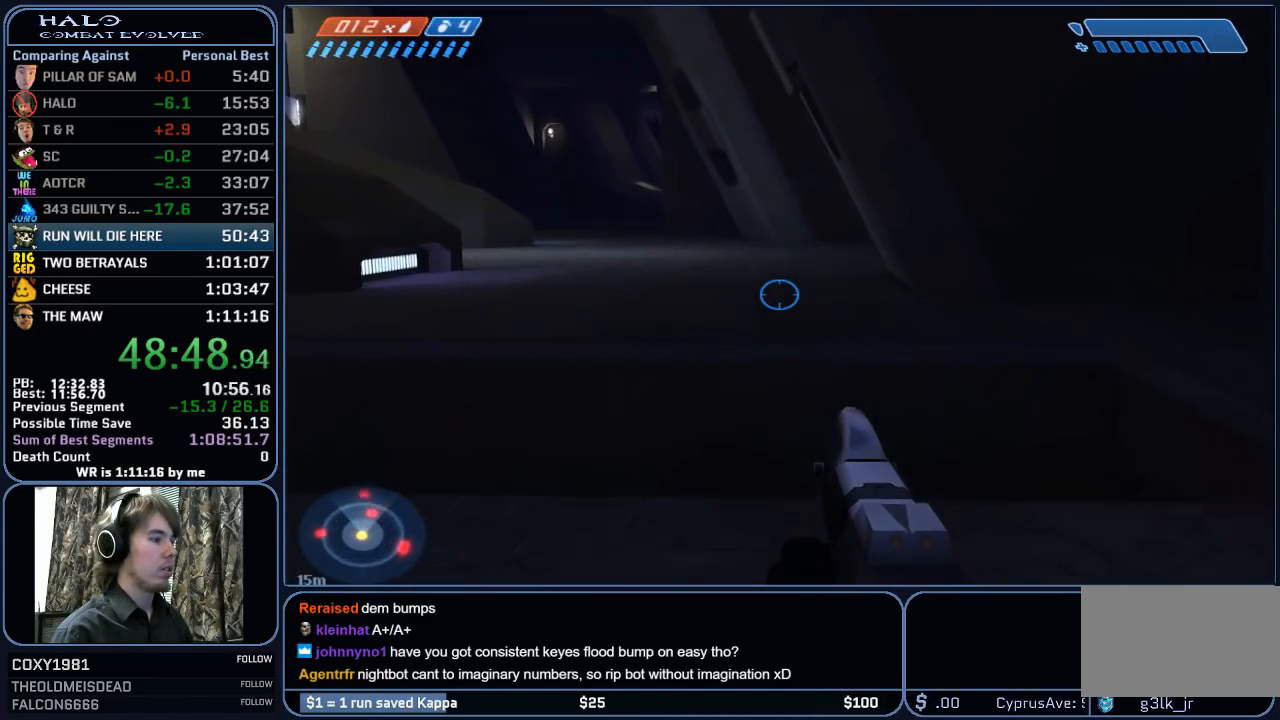
{"keys": ["d", "space", "w"], "mouse": [], "mouse_move": "left", "events": [[400, "space", "down"], [450, "d", "down"]]}
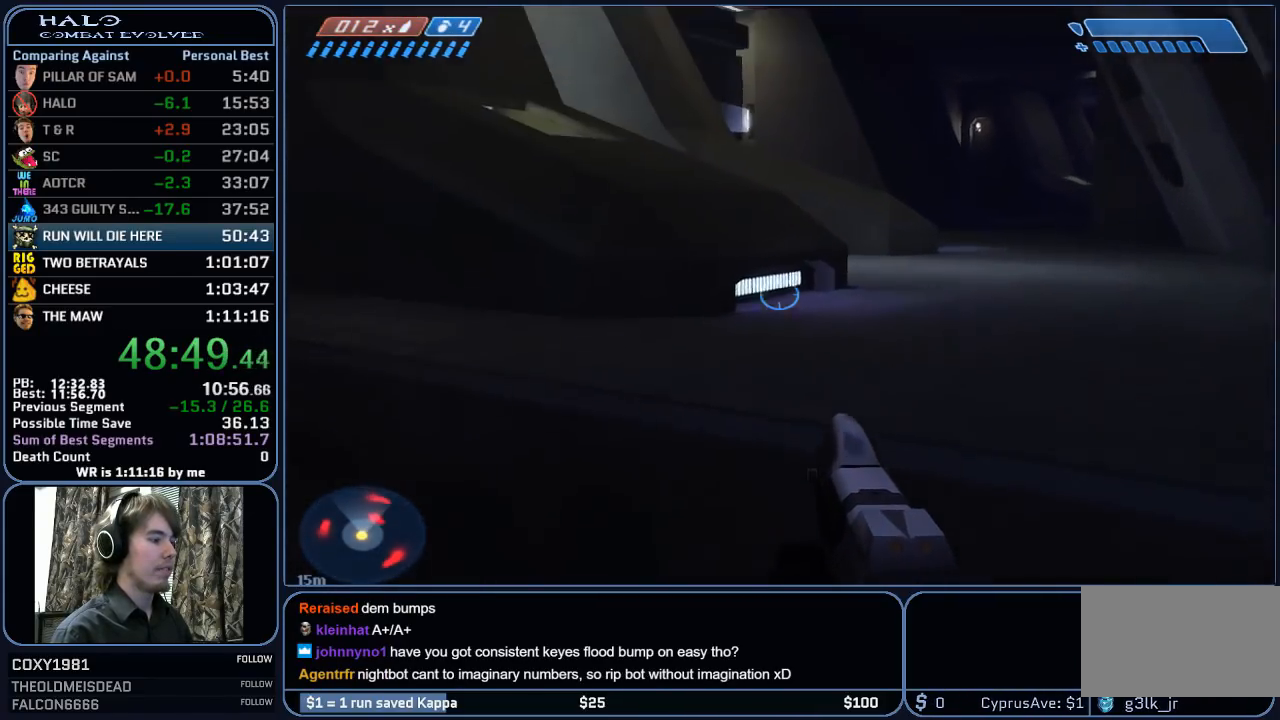
{"keys": ["d"], "mouse": ["right"], "mouse_move": "left", "events": [[83, "space", "up"], [133, "w", "up"], [183, "mouse_right", "down"], [417, "mouse_right", "up"], [467, "mouse_right", "down"]]}
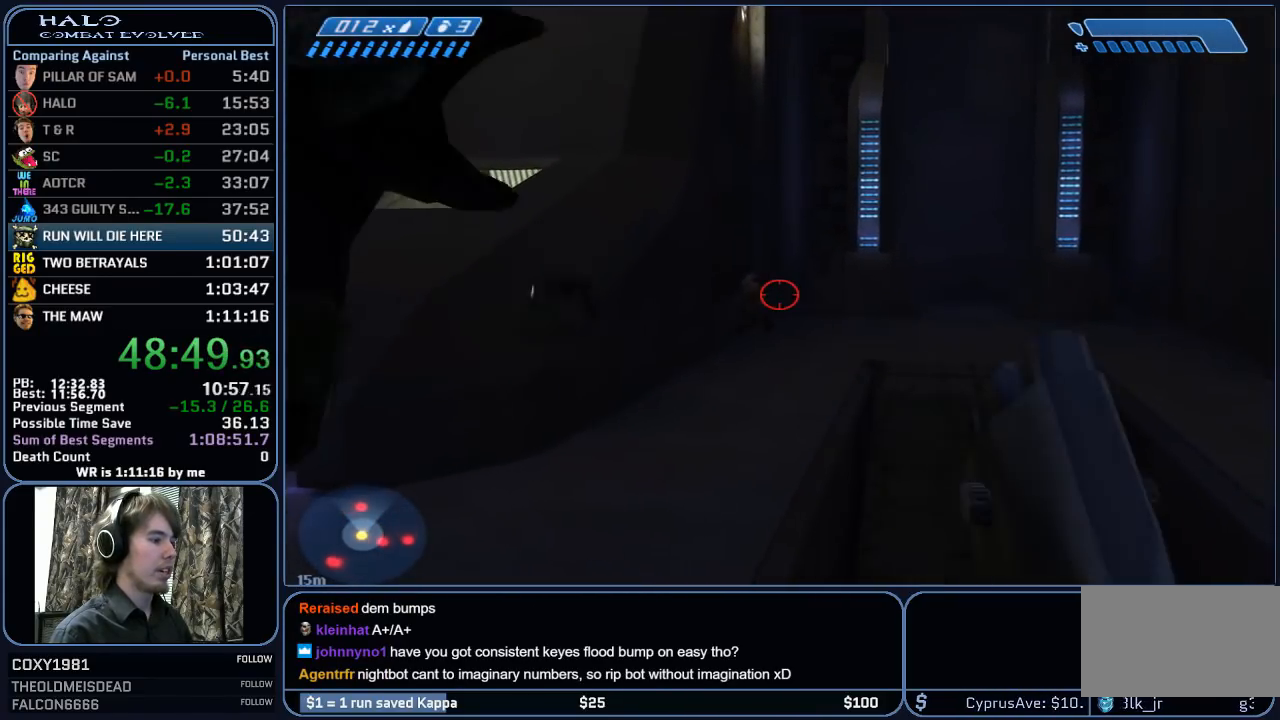
{"keys": ["w"], "mouse": [], "mouse_move": "still", "events": [[100, "mouse_right", "up"], [100, "w", "down"], [200, "d", "up"]]}
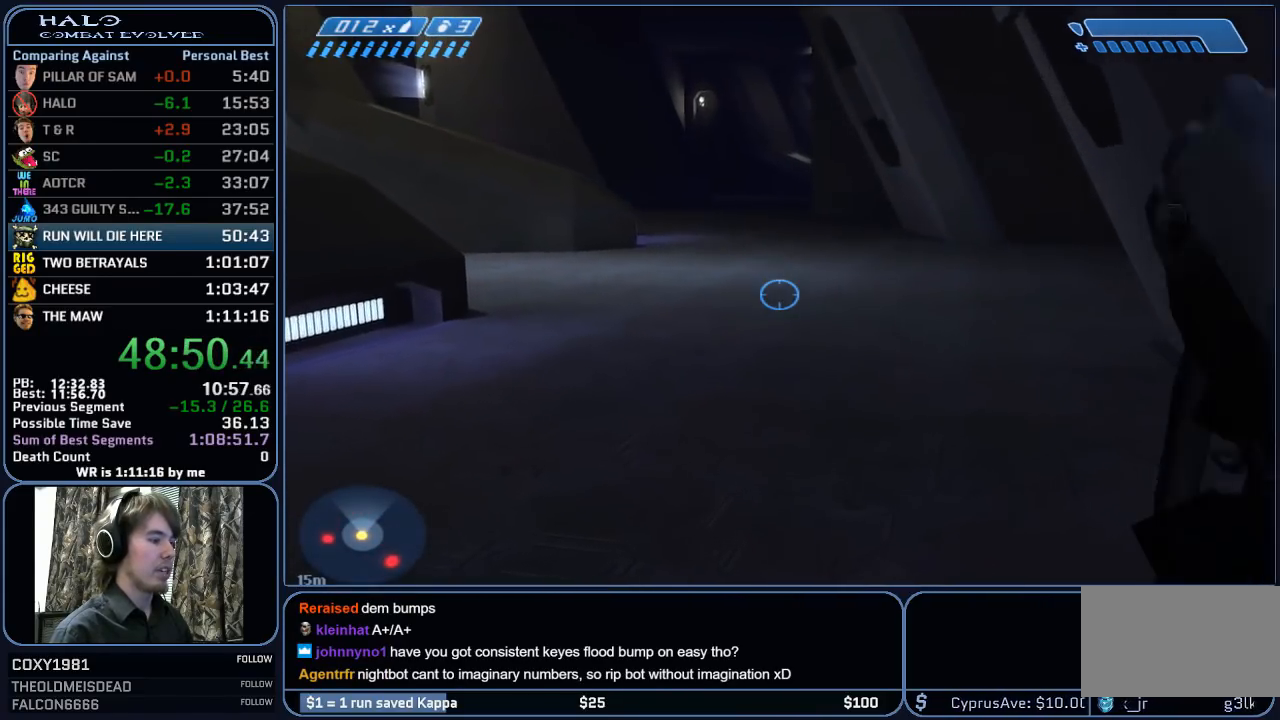
{"keys": ["w"], "mouse": ["right"], "mouse_move": "up-left", "events": [[500, "mouse_right", "down"]]}
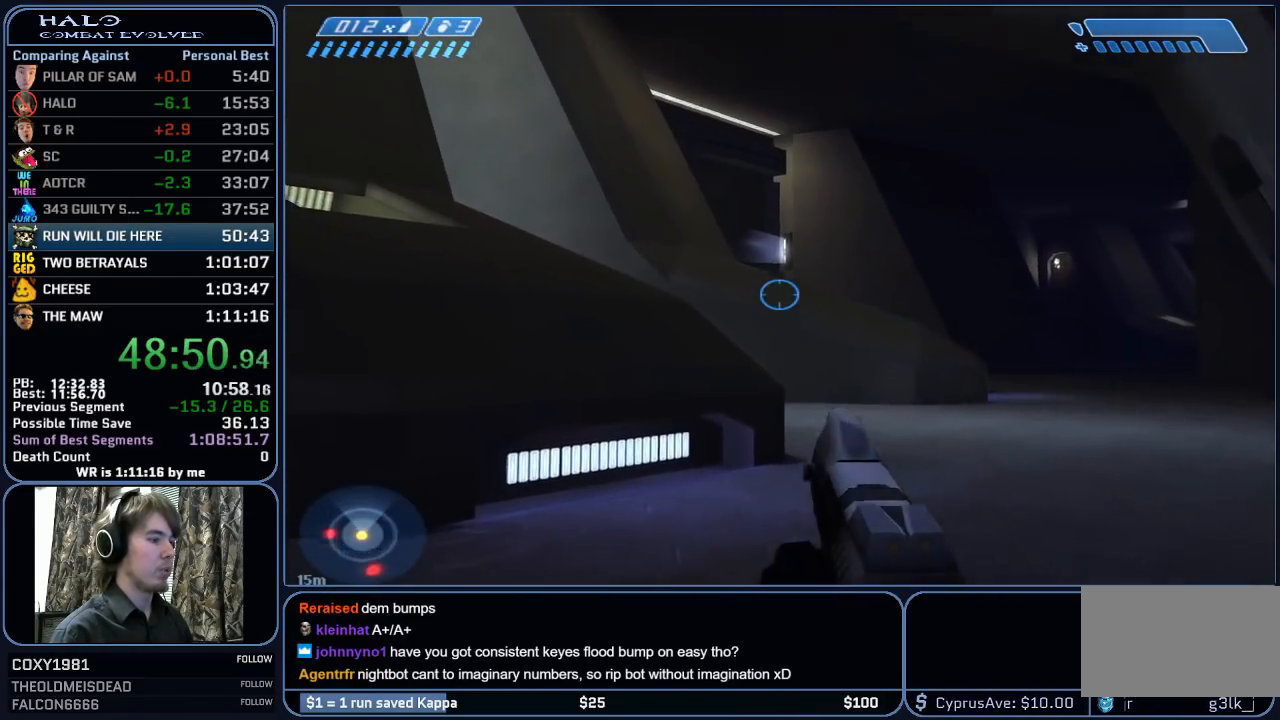
{"keys": ["w"], "mouse": [], "mouse_move": "right", "events": [[183, "mouse_right", "up"], [233, "mouse_right", "down"], [283, "mouse_right", "up"]]}
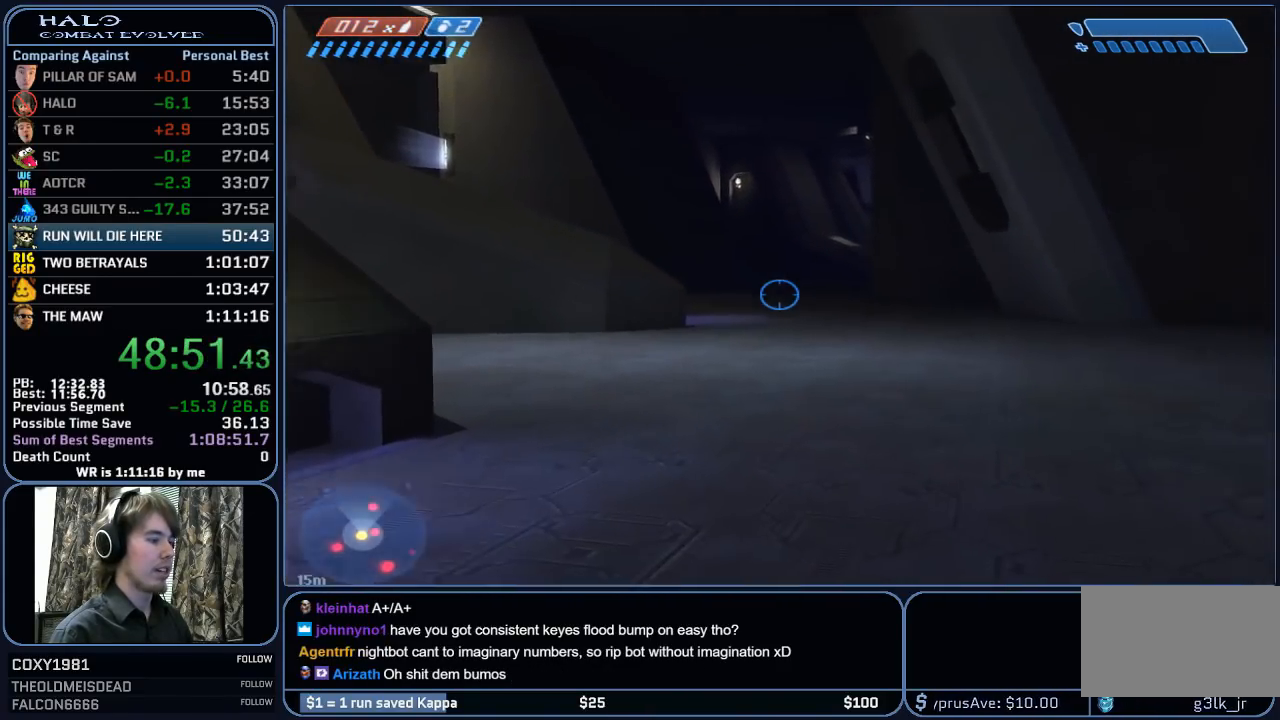
{"keys": ["w"], "mouse": [], "mouse_move": "still", "events": []}
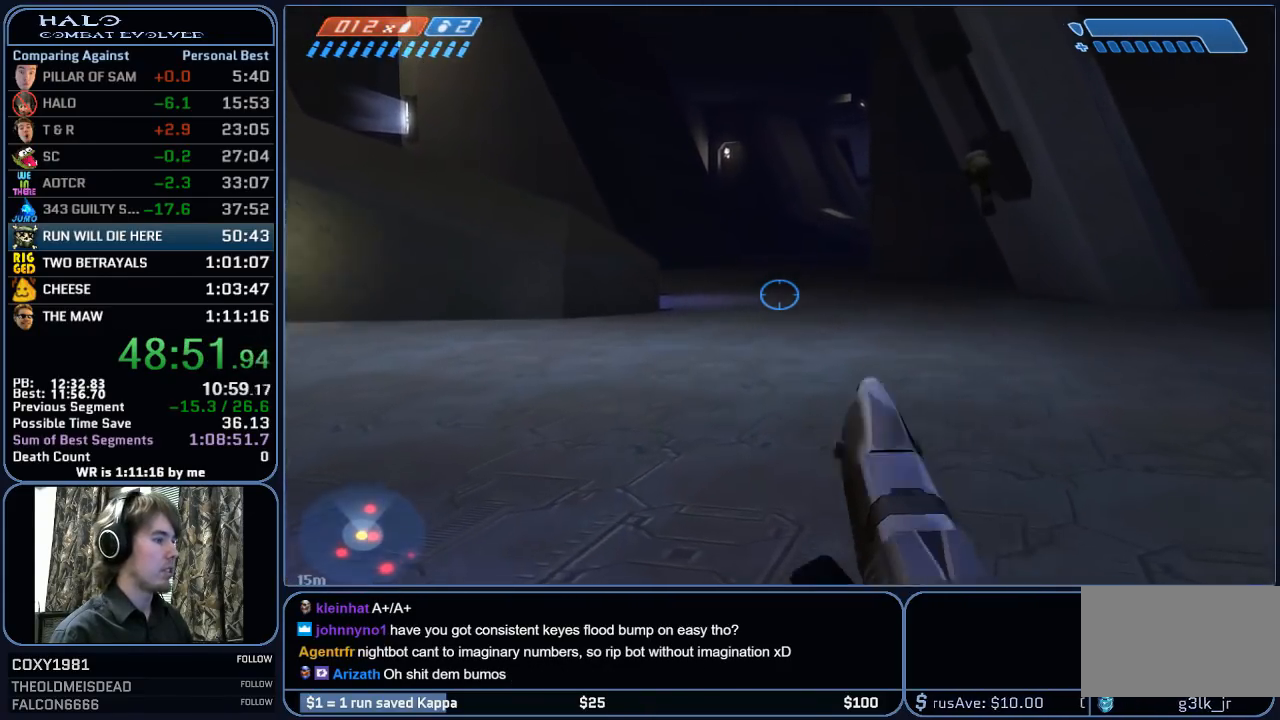
{"keys": ["w"], "mouse": [], "mouse_move": "still", "events": []}
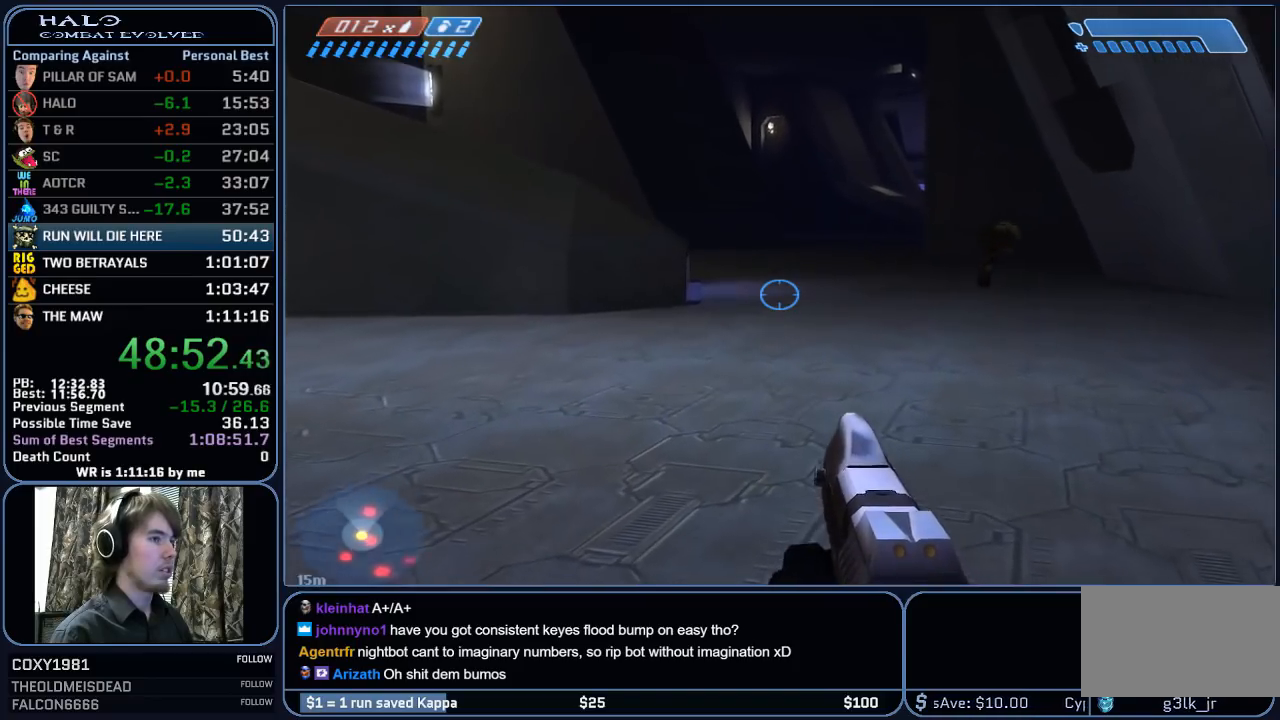
{"keys": ["w"], "mouse": [], "mouse_move": "still", "events": []}
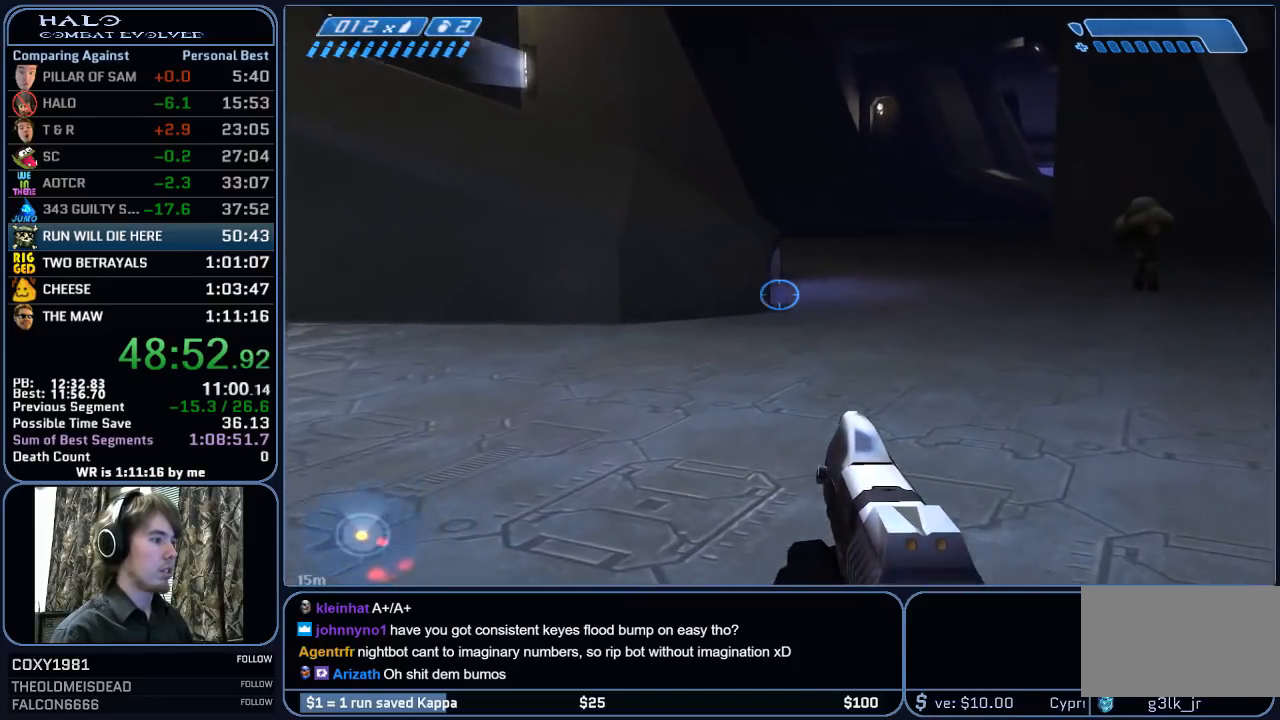
{"keys": ["d", "w"], "mouse": [], "mouse_move": "left", "events": [[17, "d", "down"]]}
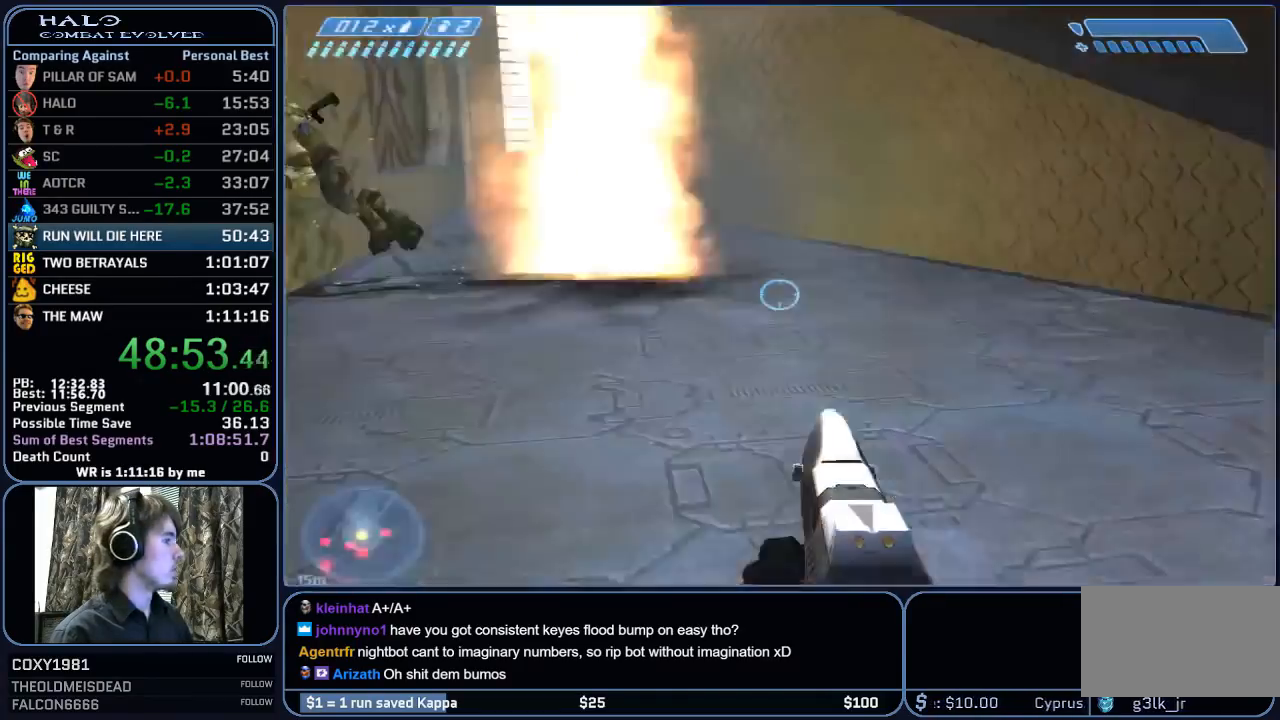
{"keys": ["w"], "mouse": [], "mouse_move": "still", "events": [[117, "d", "up"]]}
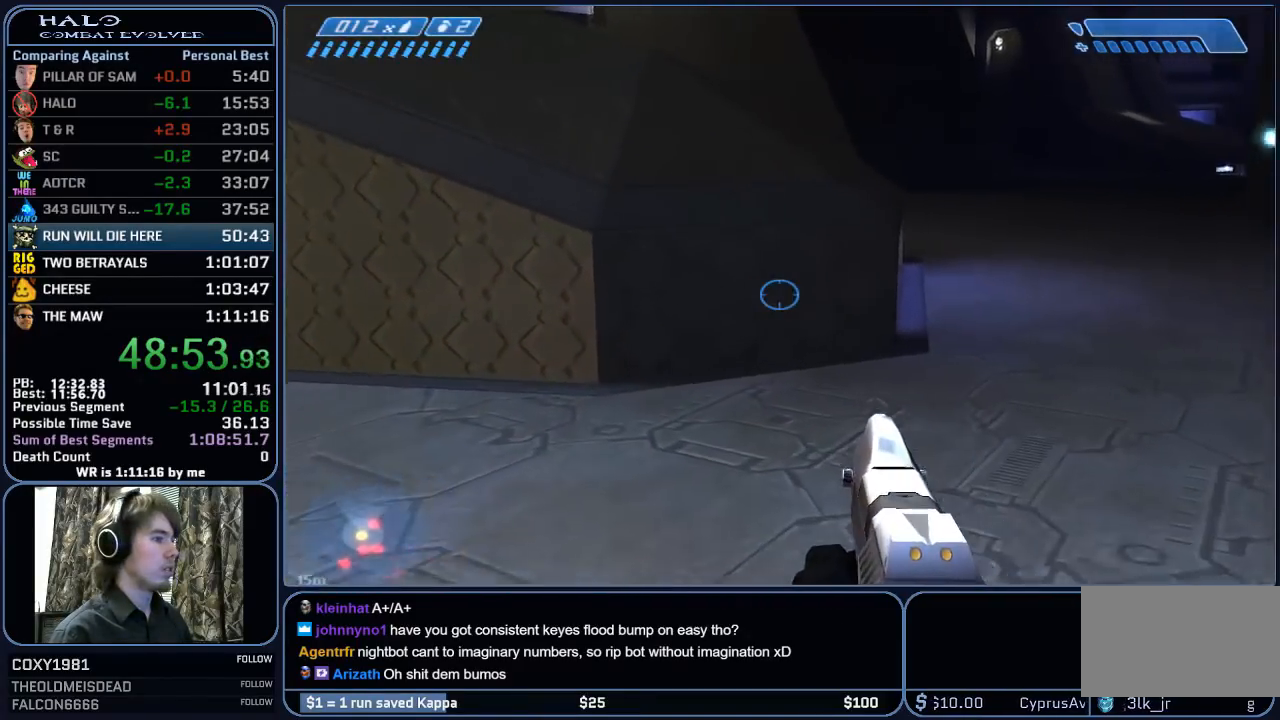
{"keys": ["w"], "mouse": [], "mouse_move": "still", "events": []}
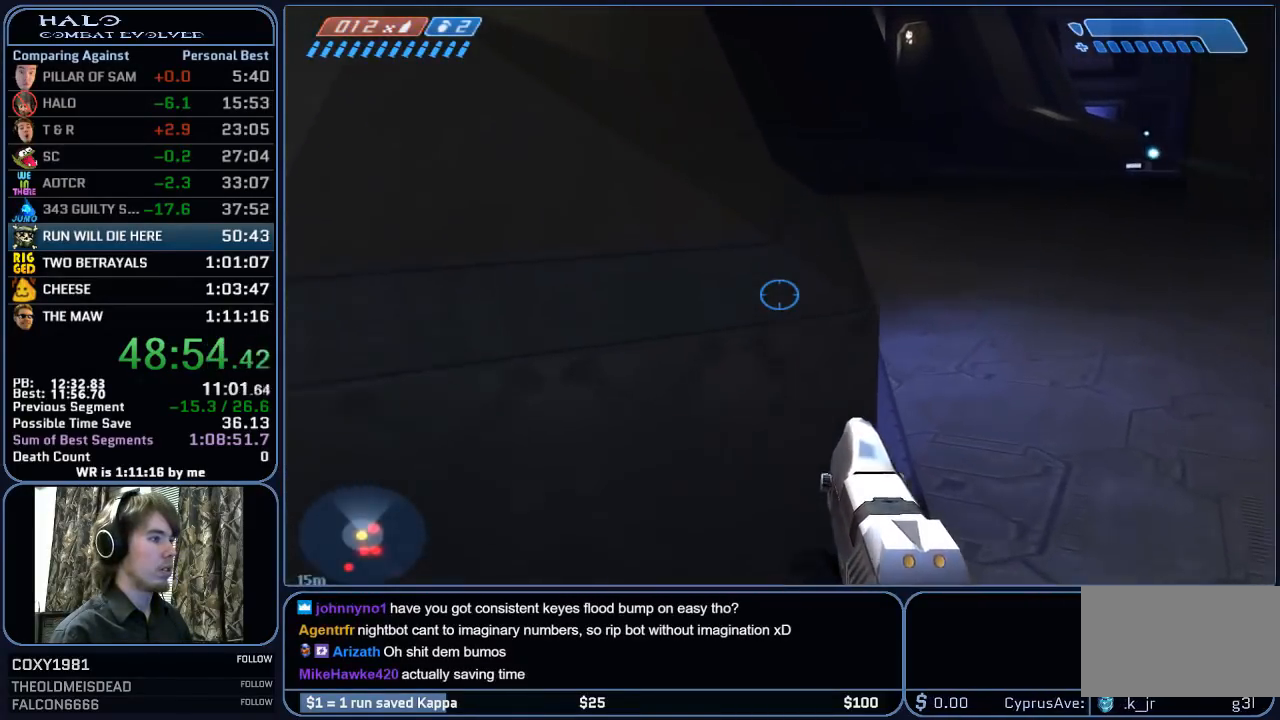
{"keys": ["w"], "mouse": [], "mouse_move": "still", "events": [[17, "space", "down"], [150, "space", "up"]]}